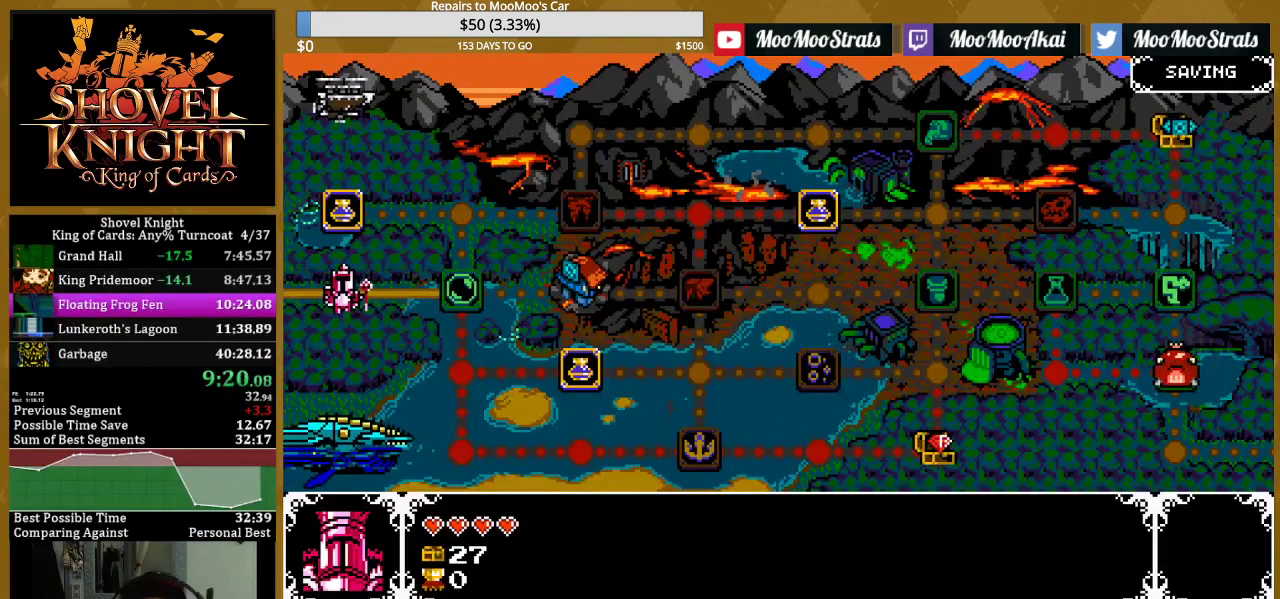
Gameplay with a controller (PlayStation layout); each line is a JSON object with the inputs held at the frame after it. "events" lists button and stick changes between this image and that frame as [ms after this image, input, new state], when the widget could be followed in between. Not read: L3 R3 START left_stick right_stick.
{"buttons": ["CROSS"], "events": [[250, "DPAD_RIGHT", "down"], [367, "DPAD_RIGHT", "up"], [417, "CROSS", "down"]]}
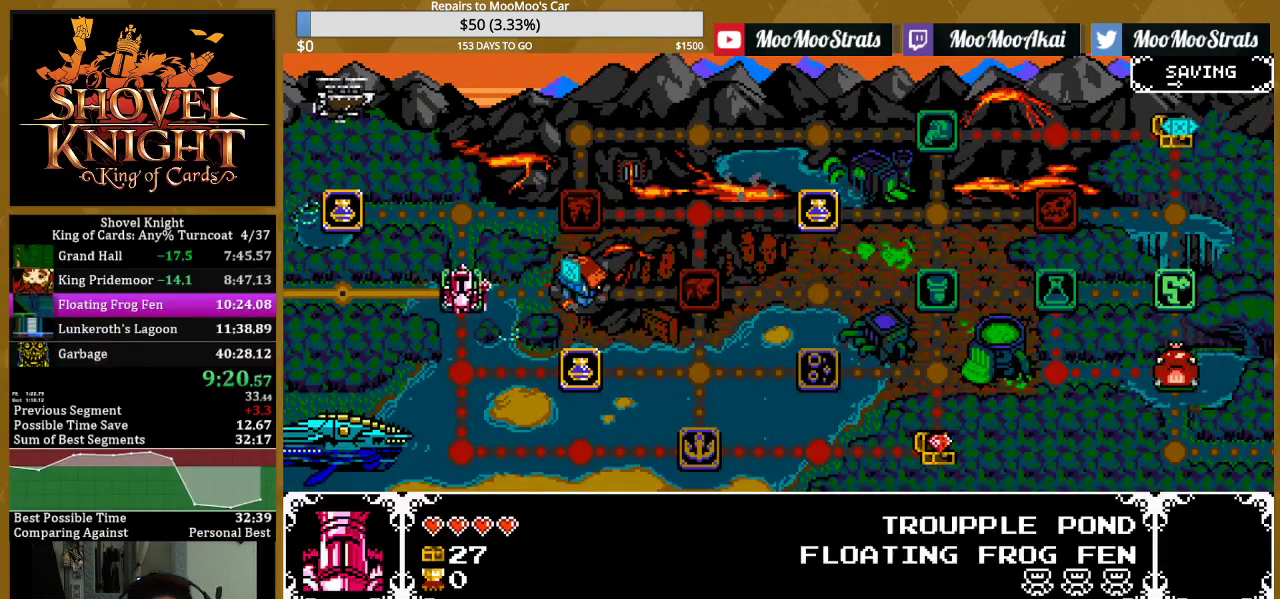
{"buttons": [], "events": [[83, "CROSS", "up"]]}
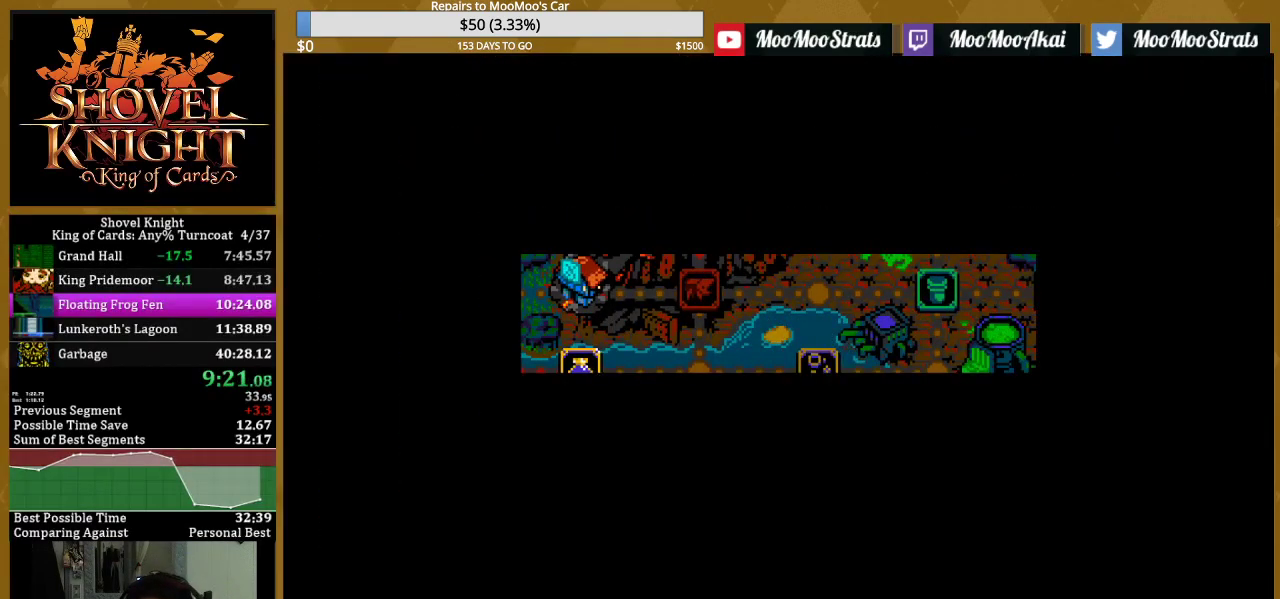
{"buttons": [], "events": []}
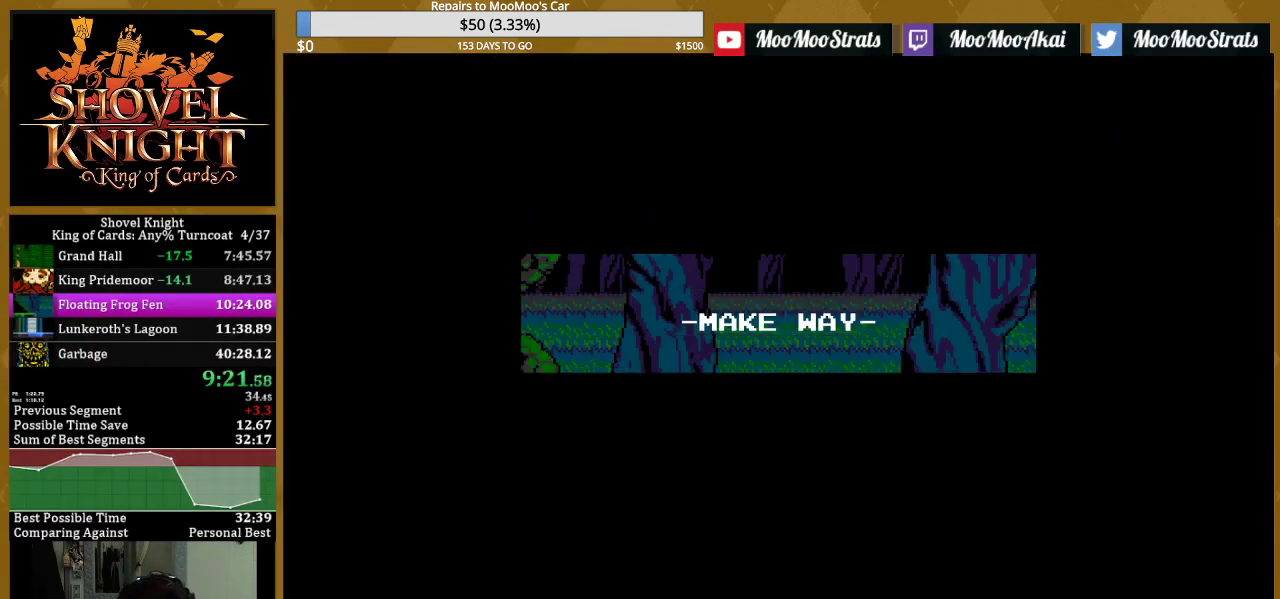
{"buttons": [], "events": []}
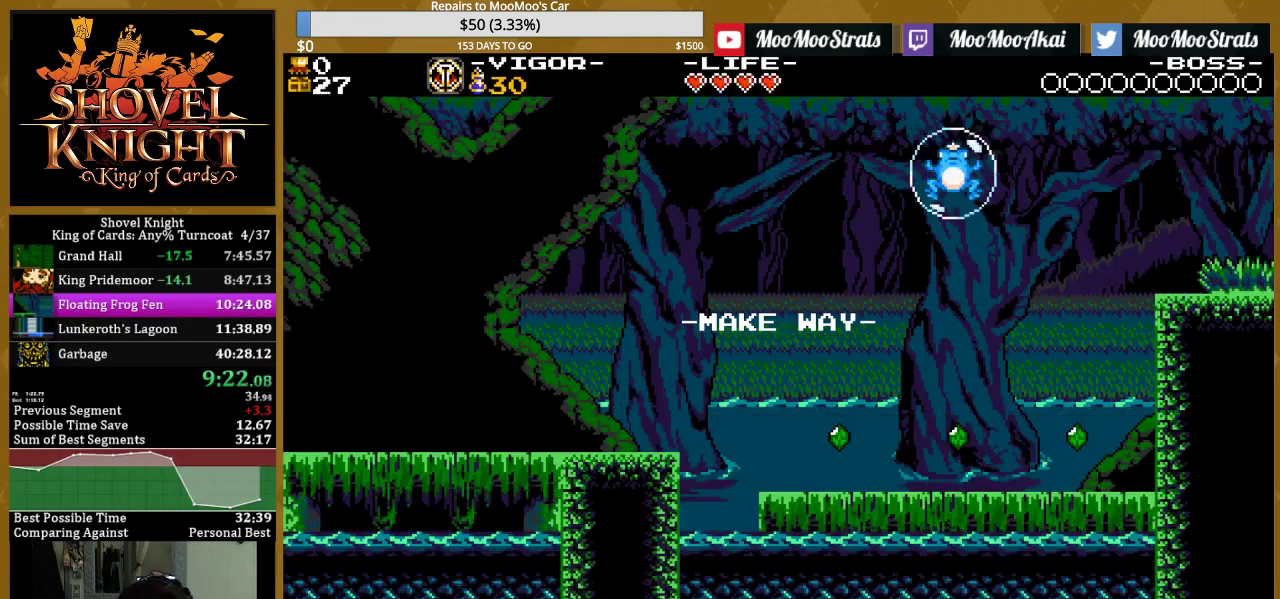
{"buttons": [], "events": []}
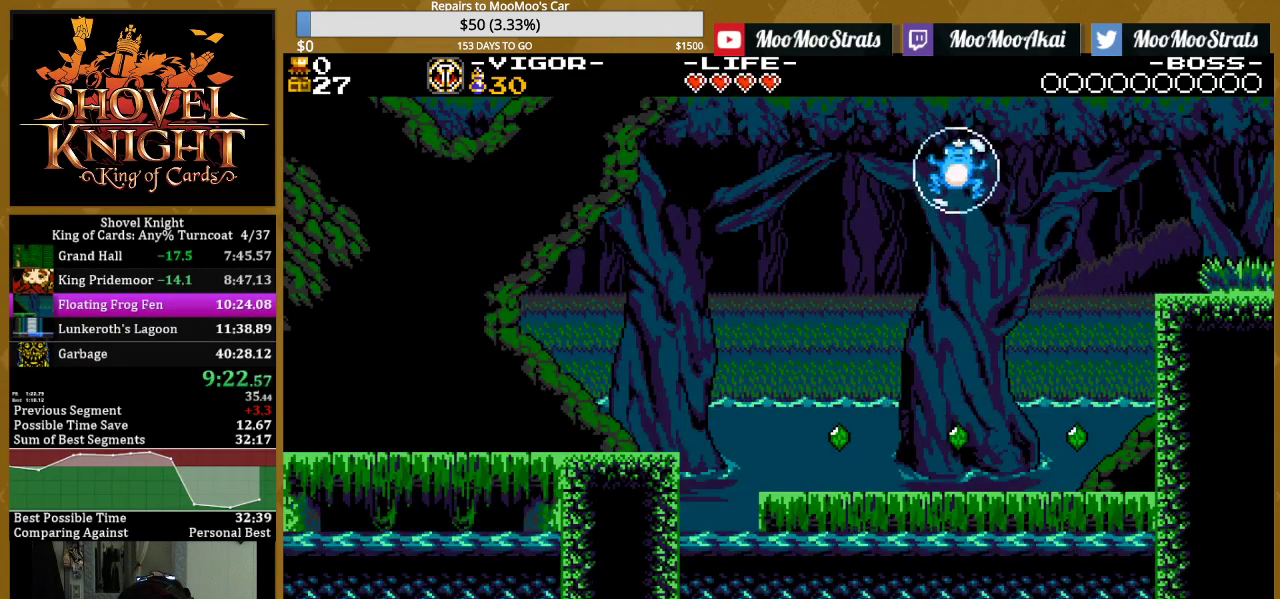
{"buttons": [], "events": []}
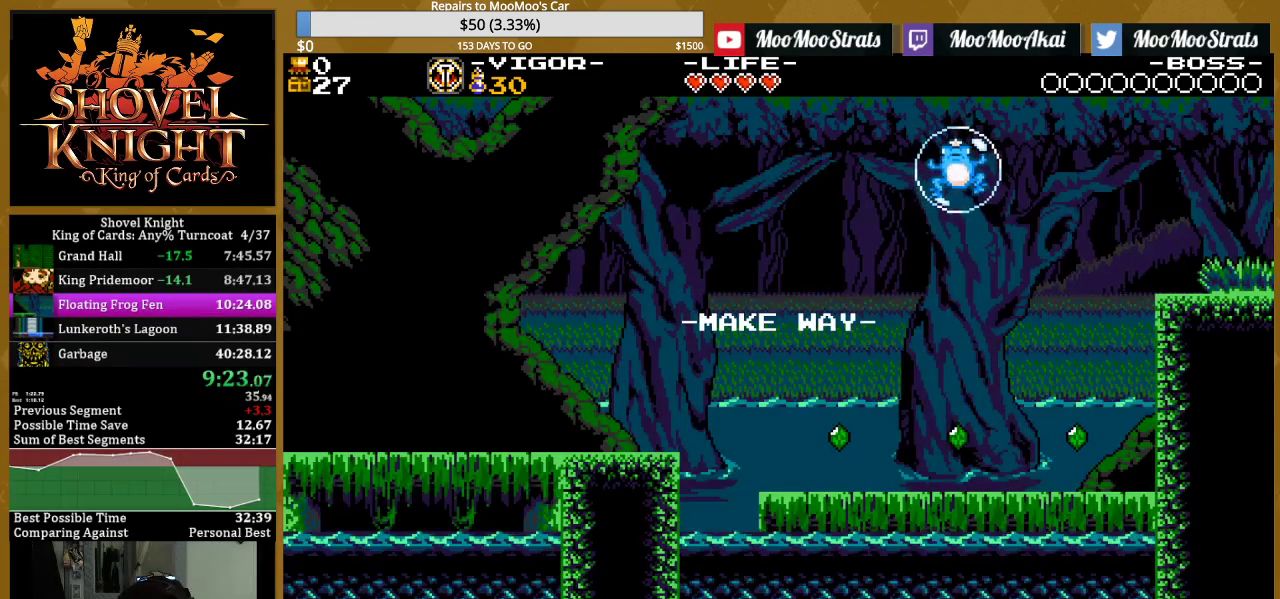
{"buttons": [], "events": []}
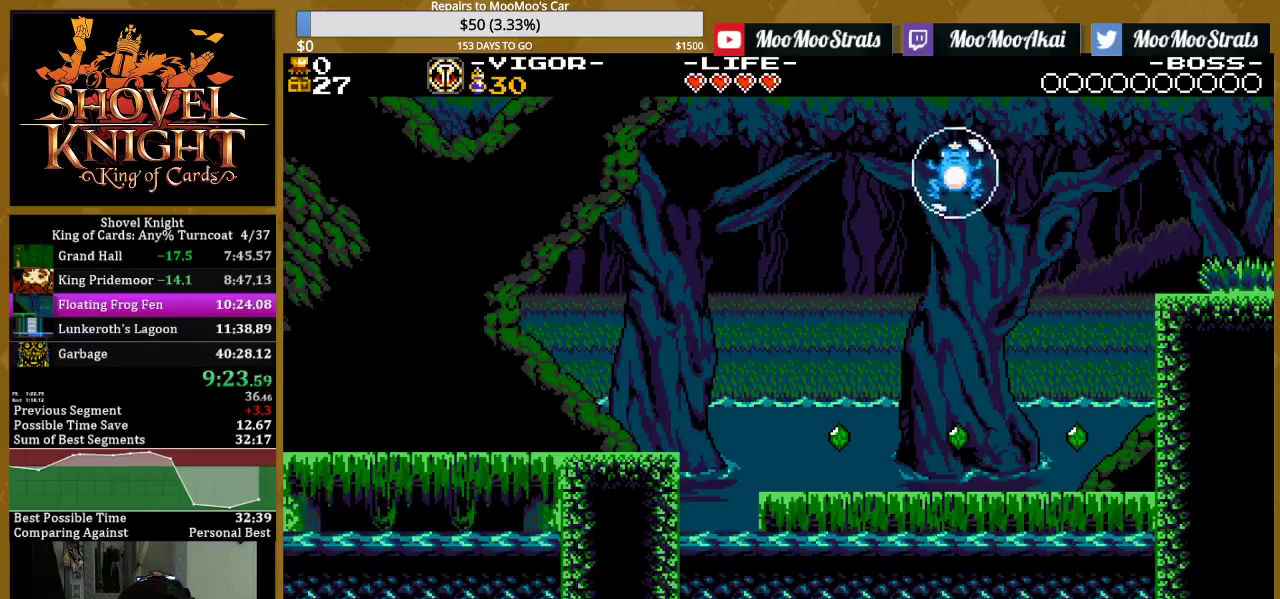
{"buttons": [], "events": []}
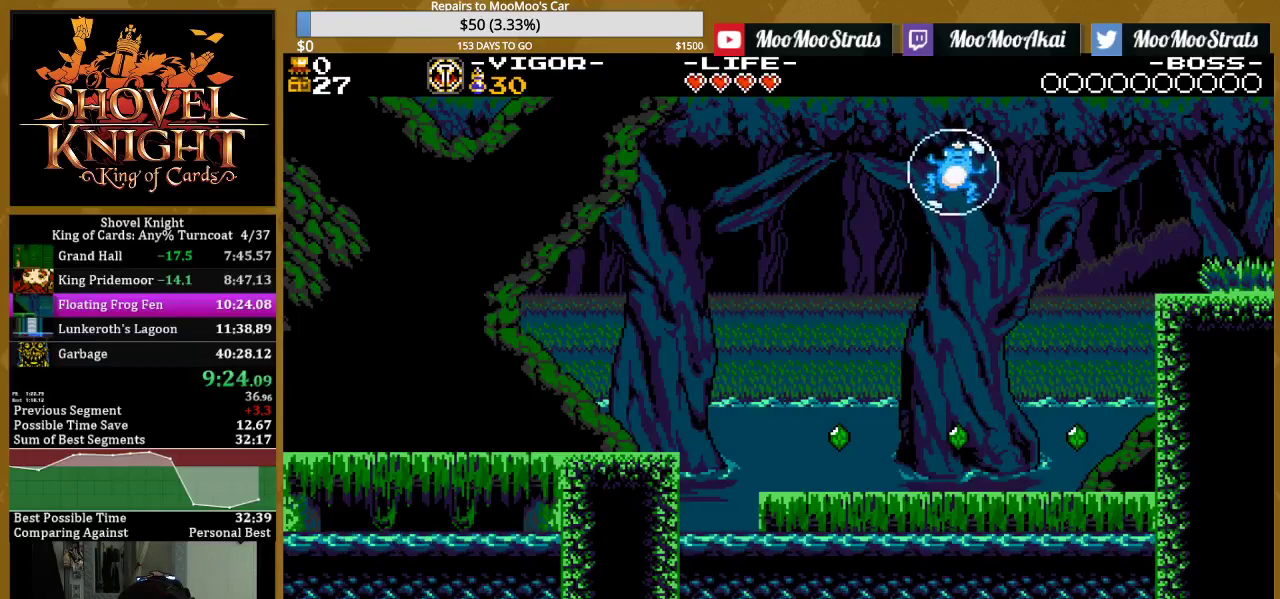
{"buttons": [], "events": []}
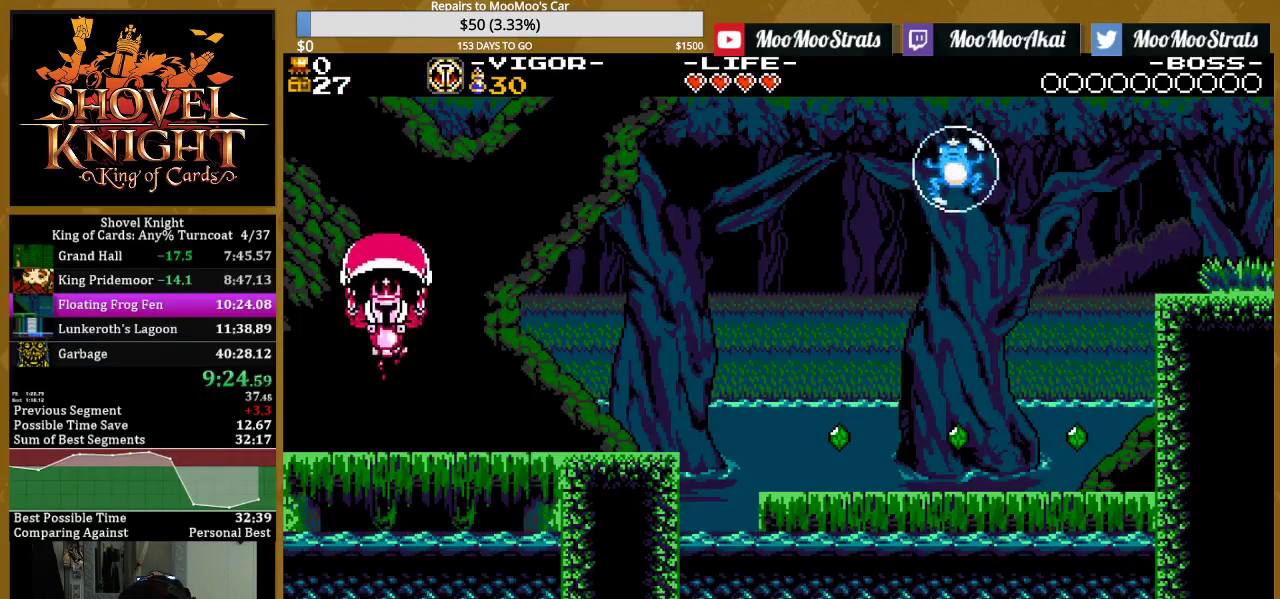
{"buttons": [], "events": []}
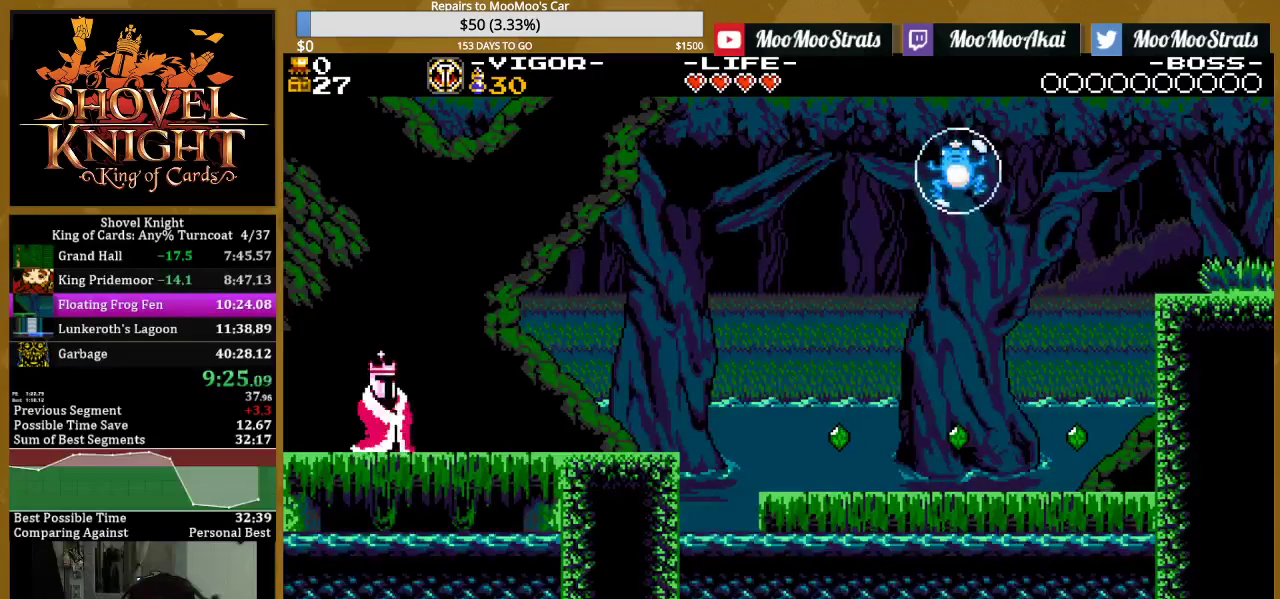
{"buttons": ["DPAD_RIGHT"], "events": [[350, "DPAD_RIGHT", "down"]]}
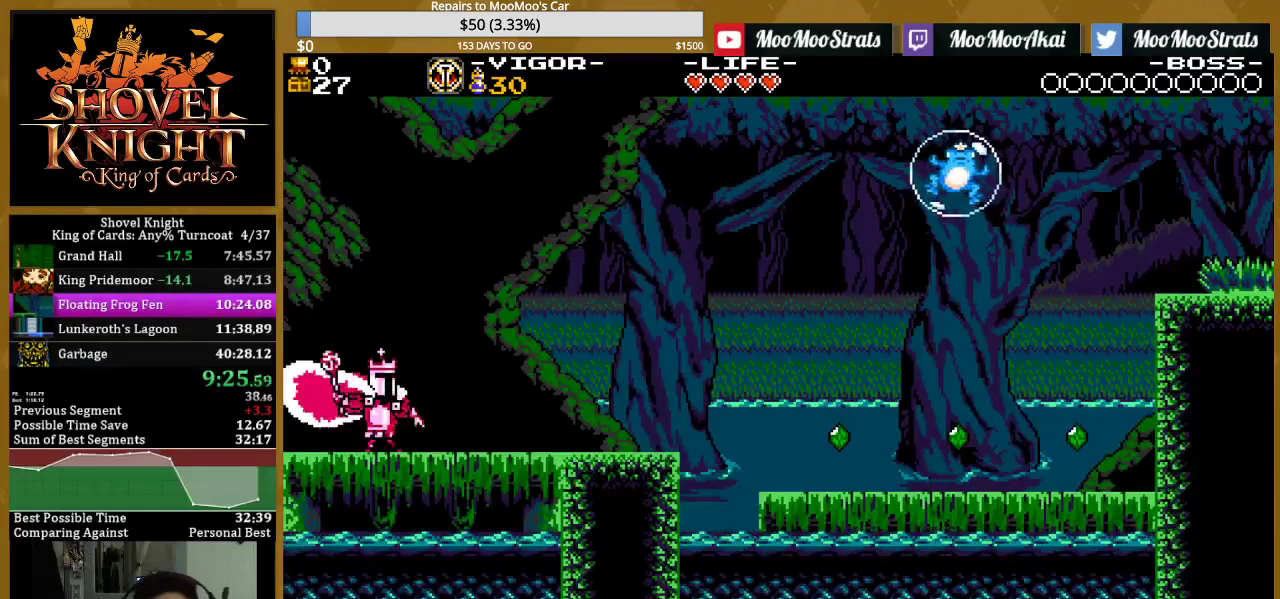
{"buttons": ["SQUARE", "DPAD_RIGHT"], "events": [[367, "SQUARE", "down"]]}
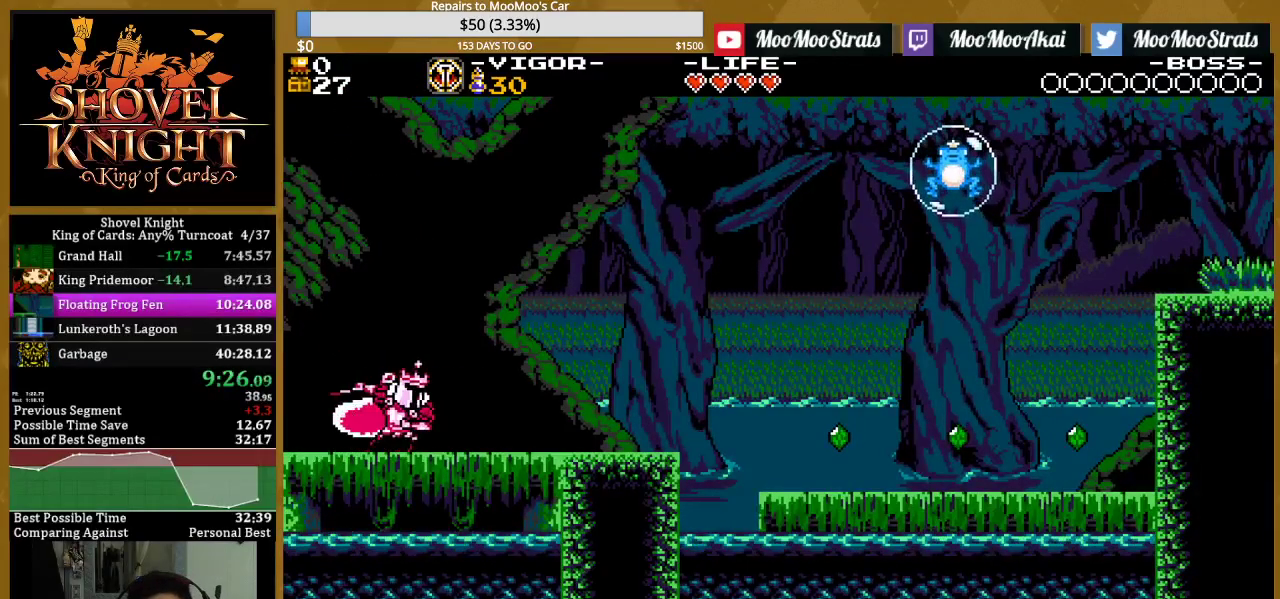
{"buttons": ["DPAD_RIGHT"], "events": [[33, "SQUARE", "up"], [217, "CROSS", "down"], [250, "SQUARE", "down"], [300, "CROSS", "up"], [383, "SQUARE", "up"]]}
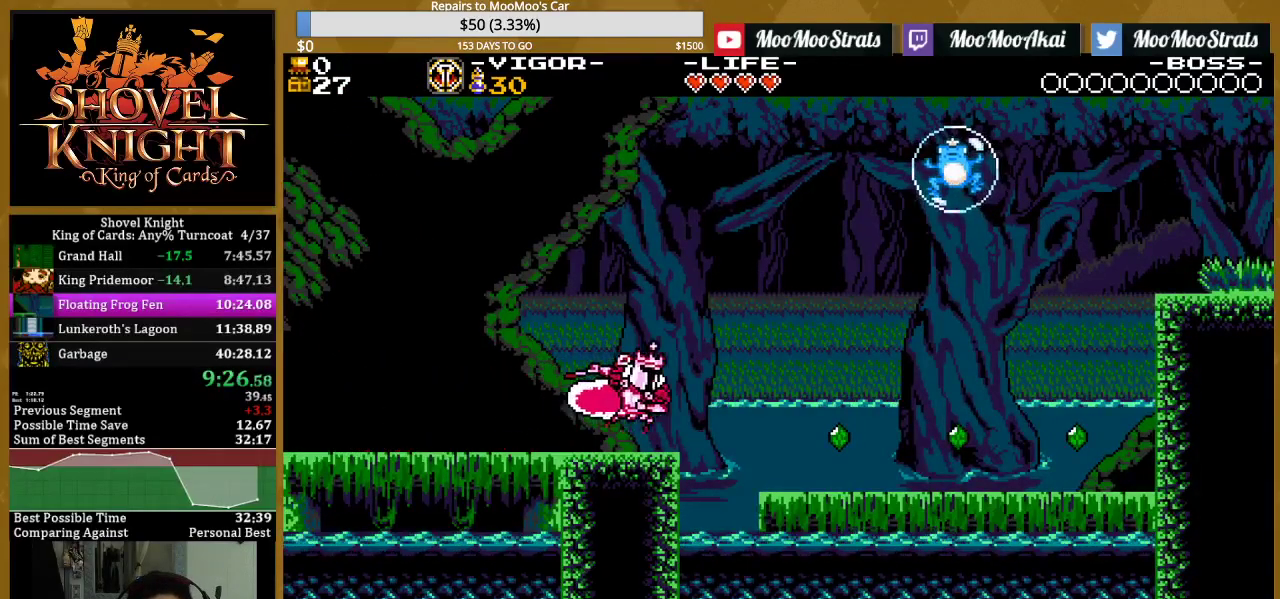
{"buttons": ["SQUARE", "DPAD_RIGHT"], "events": [[50, "SQUARE", "down"], [200, "SQUARE", "up"], [400, "SQUARE", "down"]]}
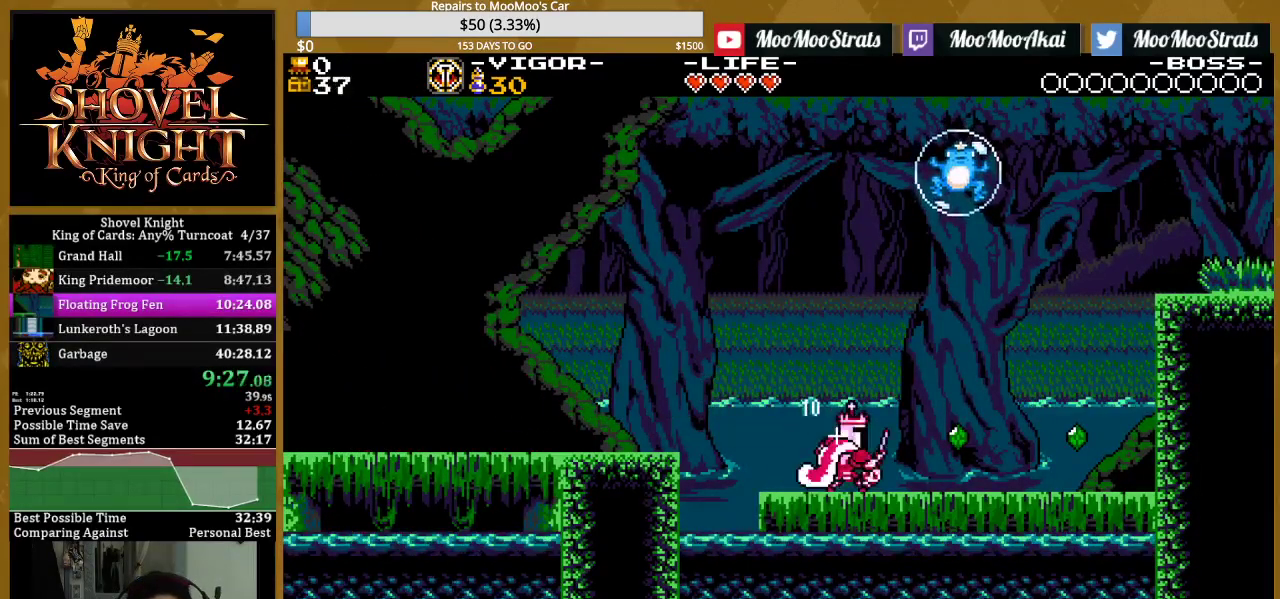
{"buttons": ["DPAD_RIGHT"], "events": [[67, "SQUARE", "up"], [150, "CROSS", "down"], [367, "SQUARE", "down"], [433, "CROSS", "up"], [500, "SQUARE", "up"]]}
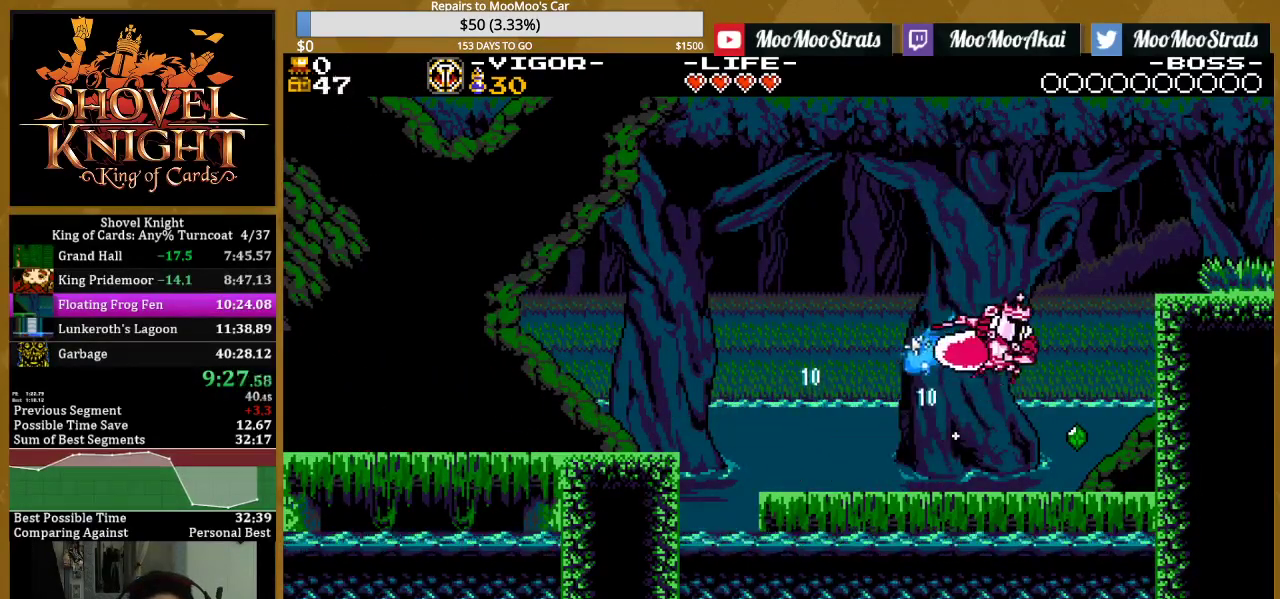
{"buttons": ["DPAD_RIGHT"], "events": []}
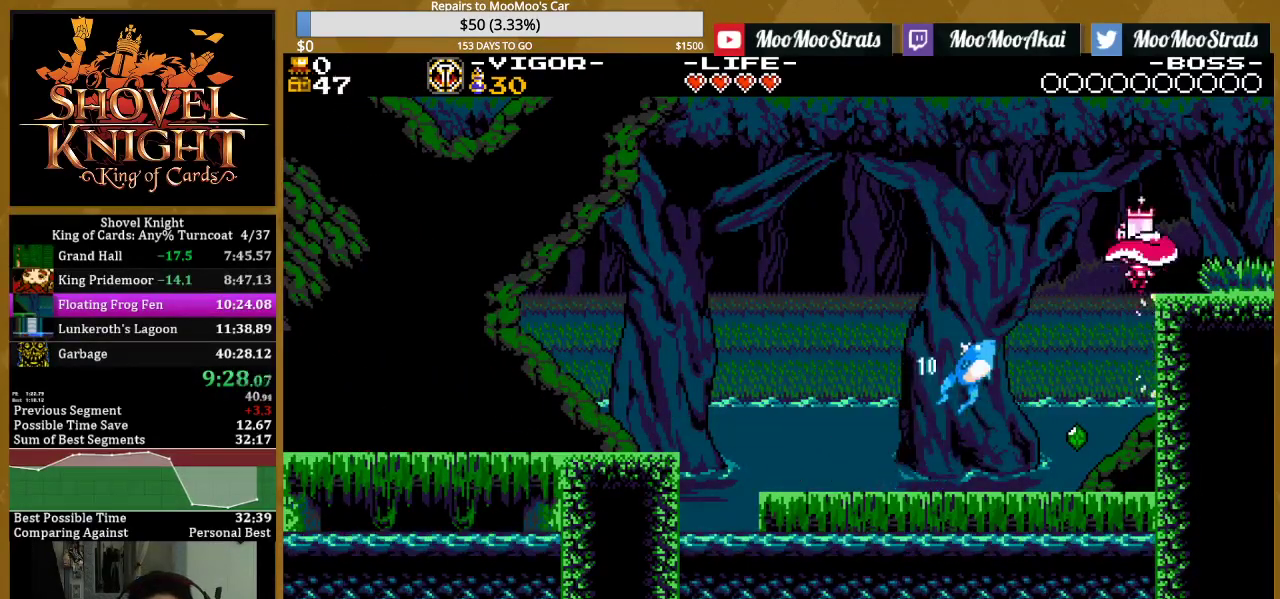
{"buttons": ["DPAD_RIGHT"], "events": []}
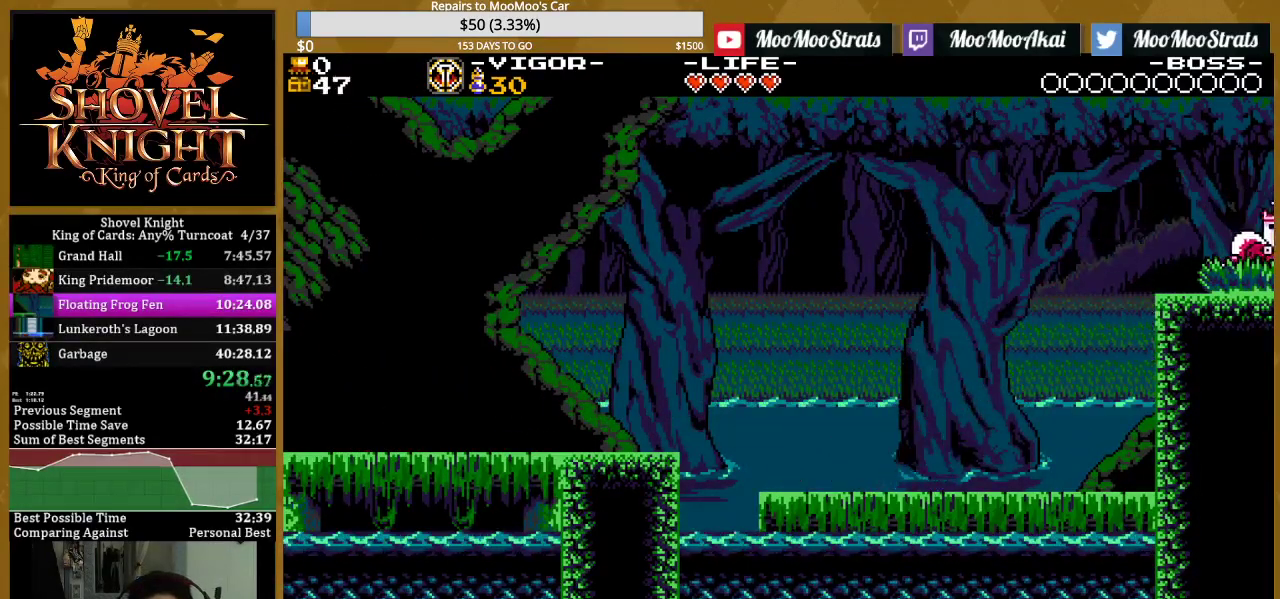
{"buttons": ["DPAD_RIGHT"], "events": []}
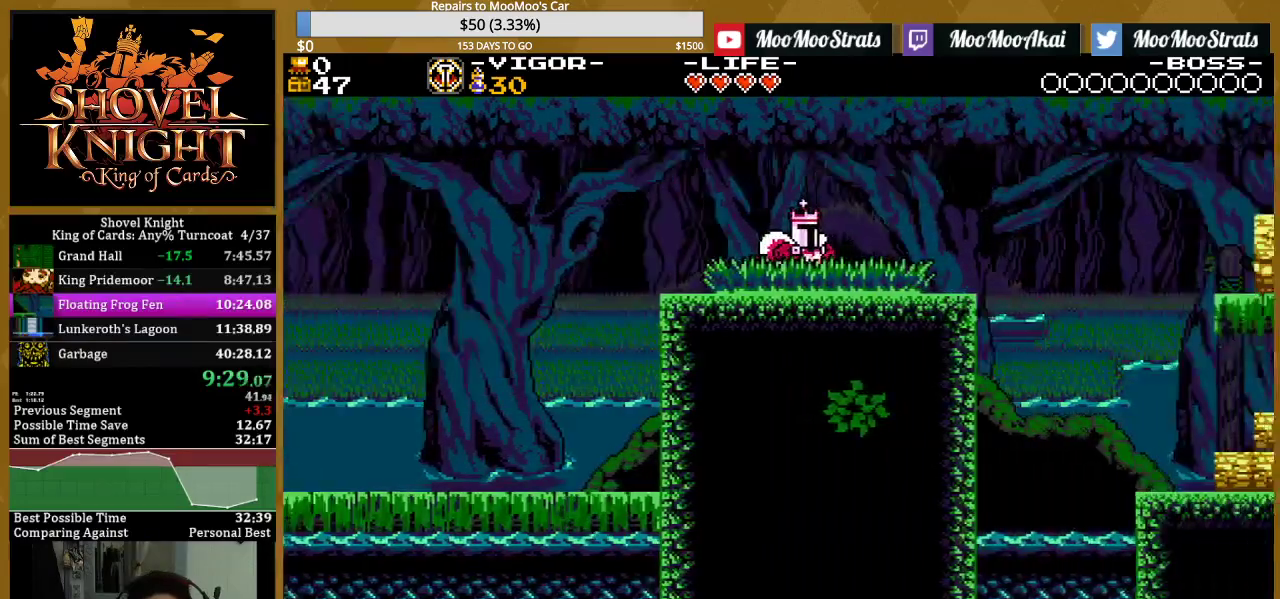
{"buttons": ["DPAD_RIGHT"], "events": []}
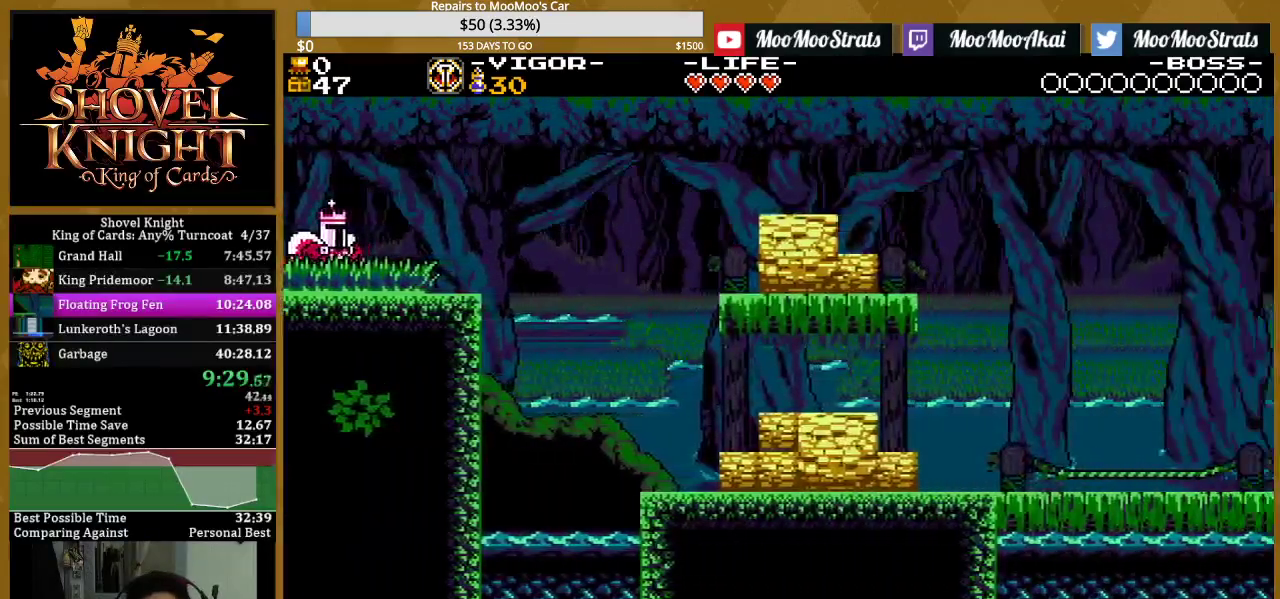
{"buttons": ["CROSS", "DPAD_RIGHT"], "events": [[83, "SQUARE", "down"], [267, "SQUARE", "up"], [383, "CROSS", "down"]]}
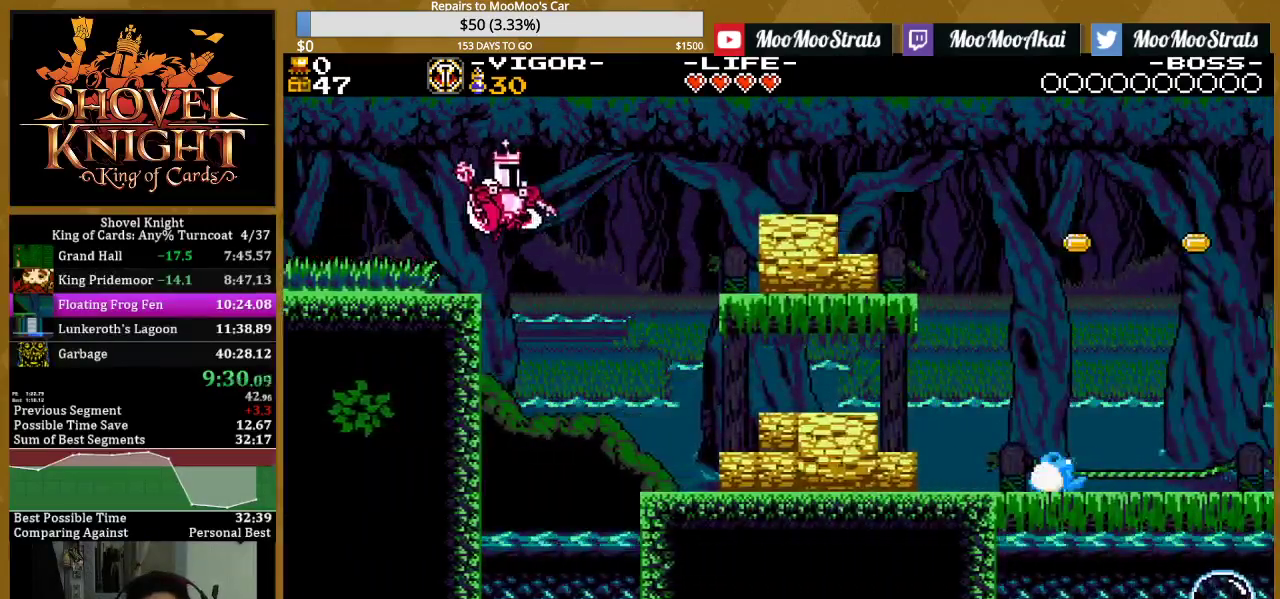
{"buttons": ["DPAD_RIGHT"], "events": [[100, "SQUARE", "down"], [150, "CROSS", "up"], [217, "SQUARE", "up"], [350, "SQUARE", "down"], [483, "SQUARE", "up"]]}
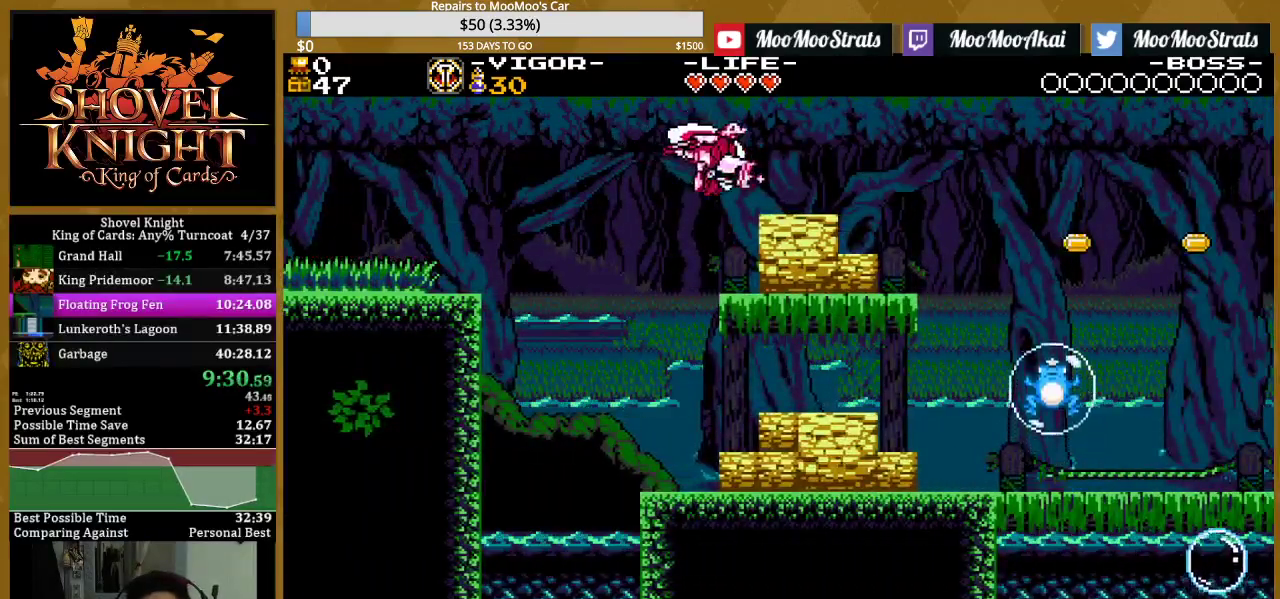
{"buttons": ["CROSS", "SQUARE", "DPAD_RIGHT"], "events": [[200, "CROSS", "down"], [483, "SQUARE", "down"]]}
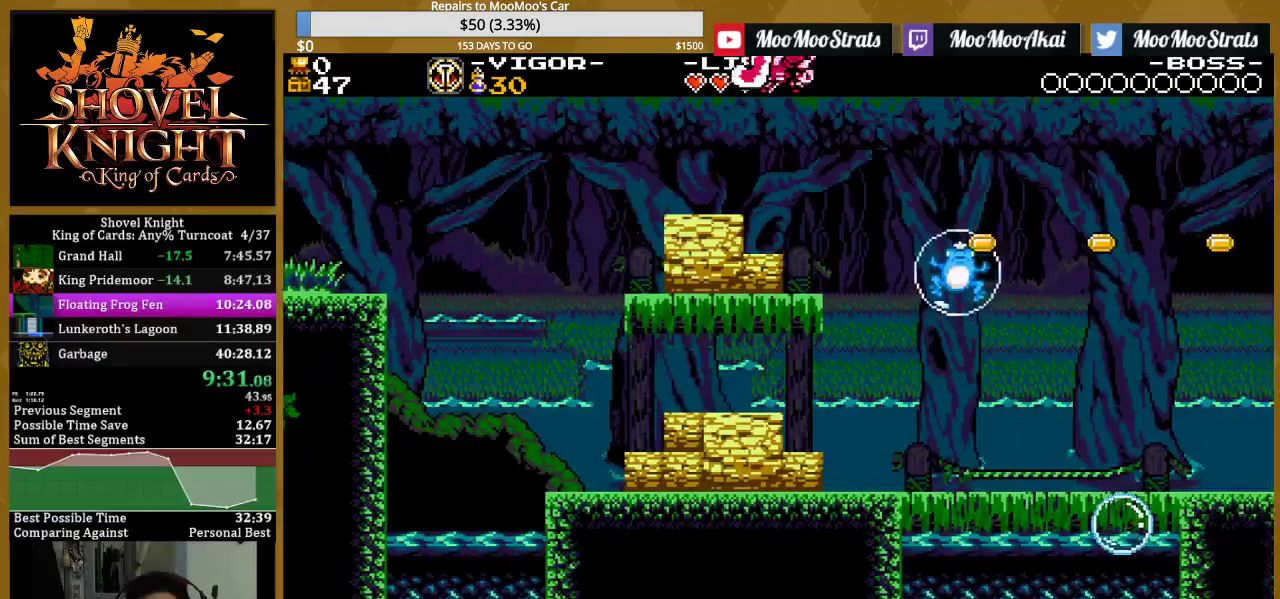
{"buttons": ["SQUARE", "DPAD_RIGHT"], "events": [[17, "CROSS", "up"], [117, "SQUARE", "up"], [317, "SQUARE", "down"]]}
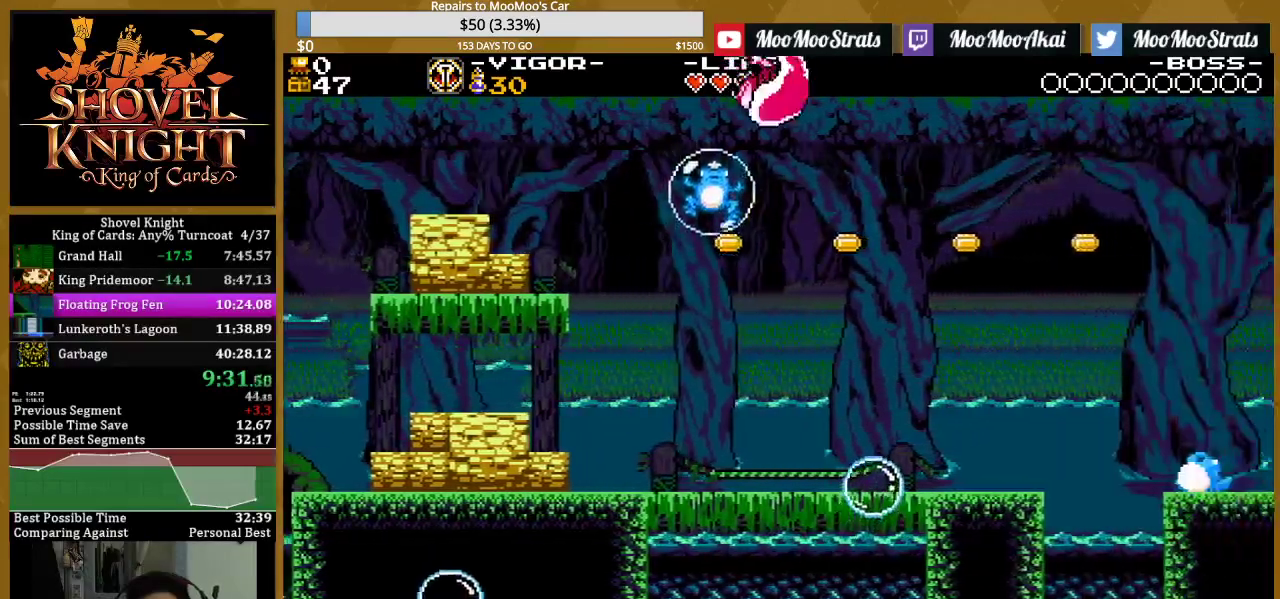
{"buttons": ["DPAD_RIGHT"], "events": [[83, "SQUARE", "up"]]}
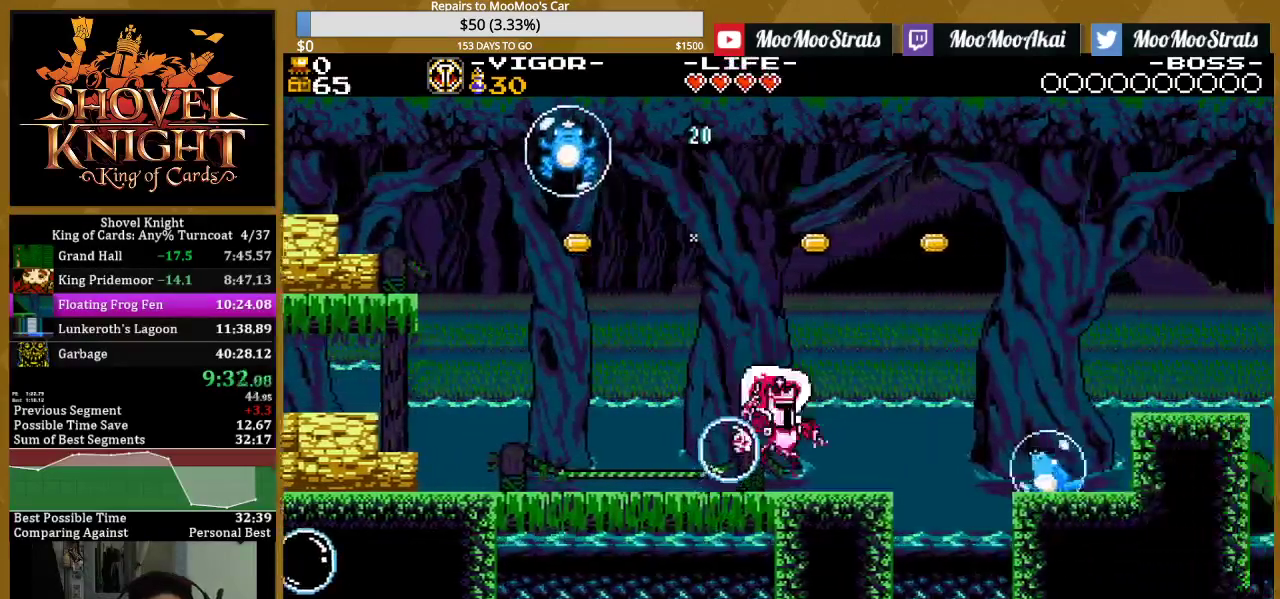
{"buttons": ["CROSS", "SQUARE", "DPAD_RIGHT"], "events": [[200, "CROSS", "down"], [467, "SQUARE", "down"]]}